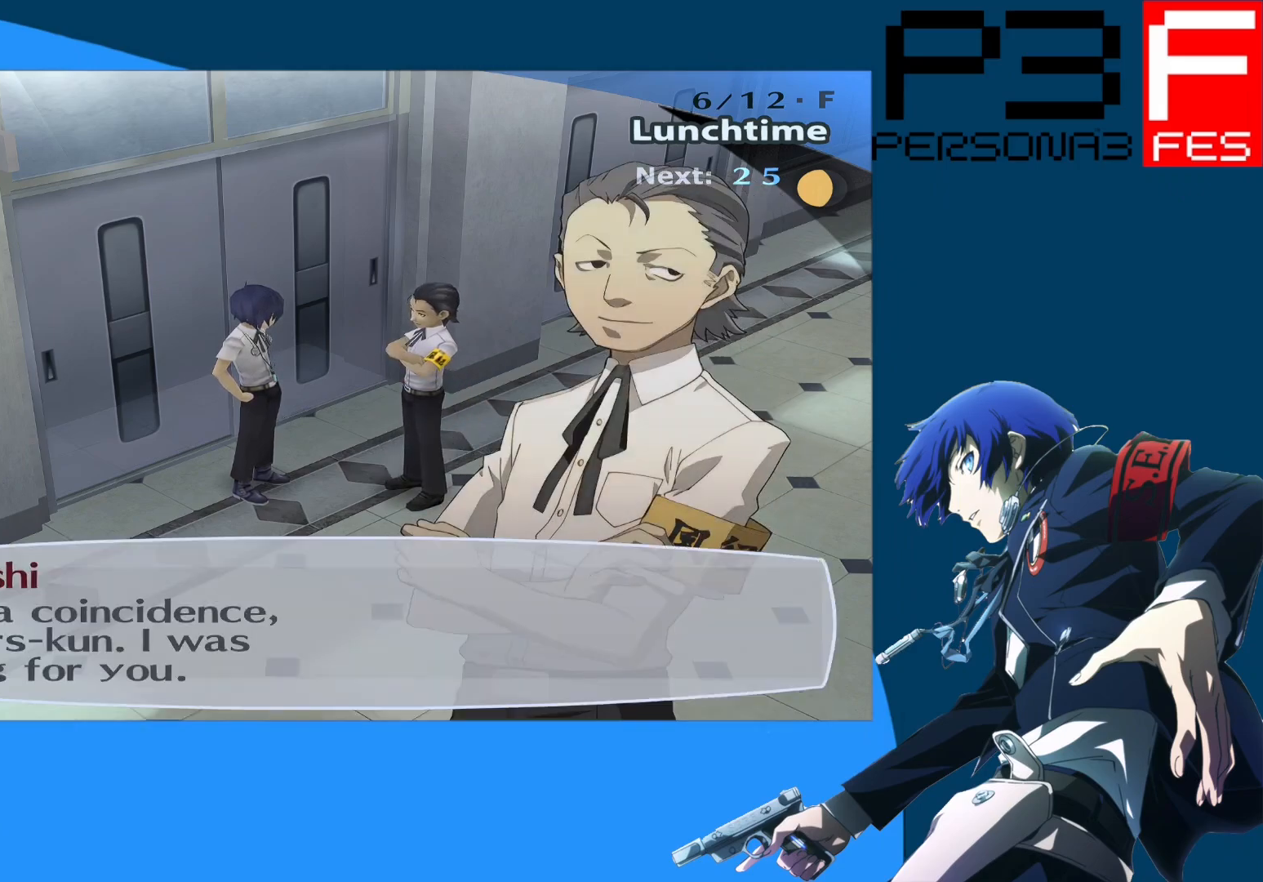
Gameplay with a controller (Xbox layout); each line is a JSON object with the inputs held at the frame after it. "events" lists button and stick changes between this image and that frame as [ms after this image, input, new state], when the widget could be followed in between.
{"buttons": [], "left_stick": "center", "right_stick": "center", "events": [[333, "A", "down"], [417, "A", "up"]]}
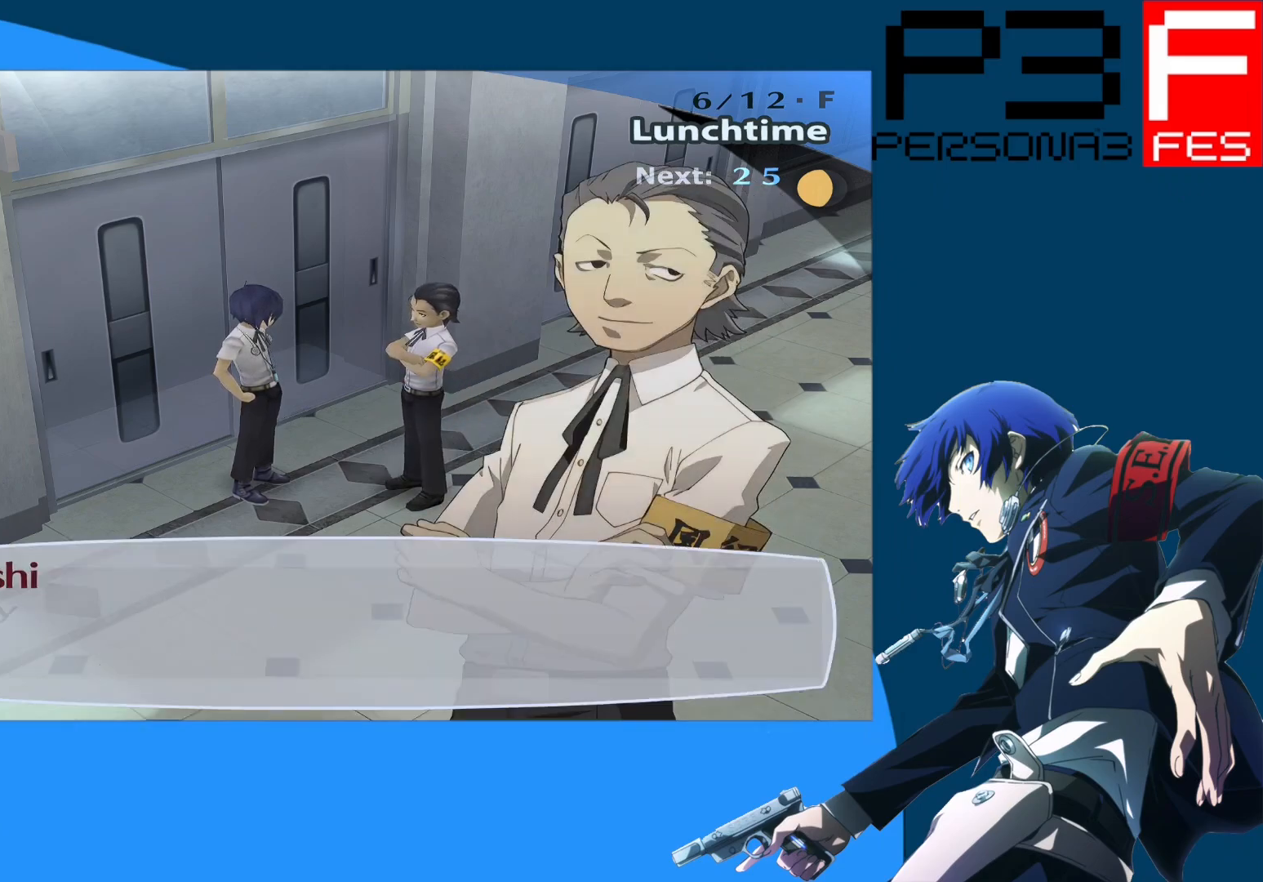
{"buttons": [], "left_stick": "center", "right_stick": "center", "events": []}
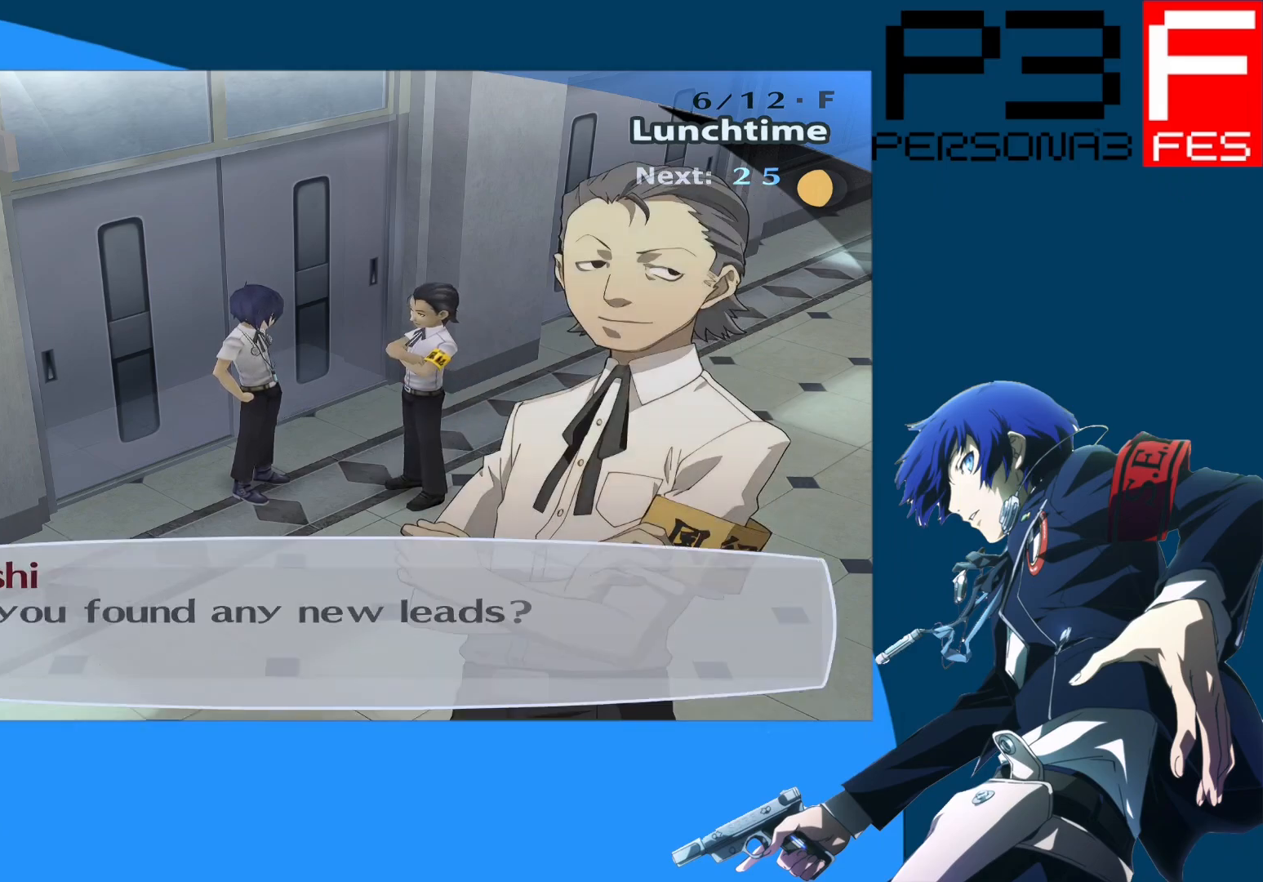
{"buttons": [], "left_stick": "center", "right_stick": "center", "events": []}
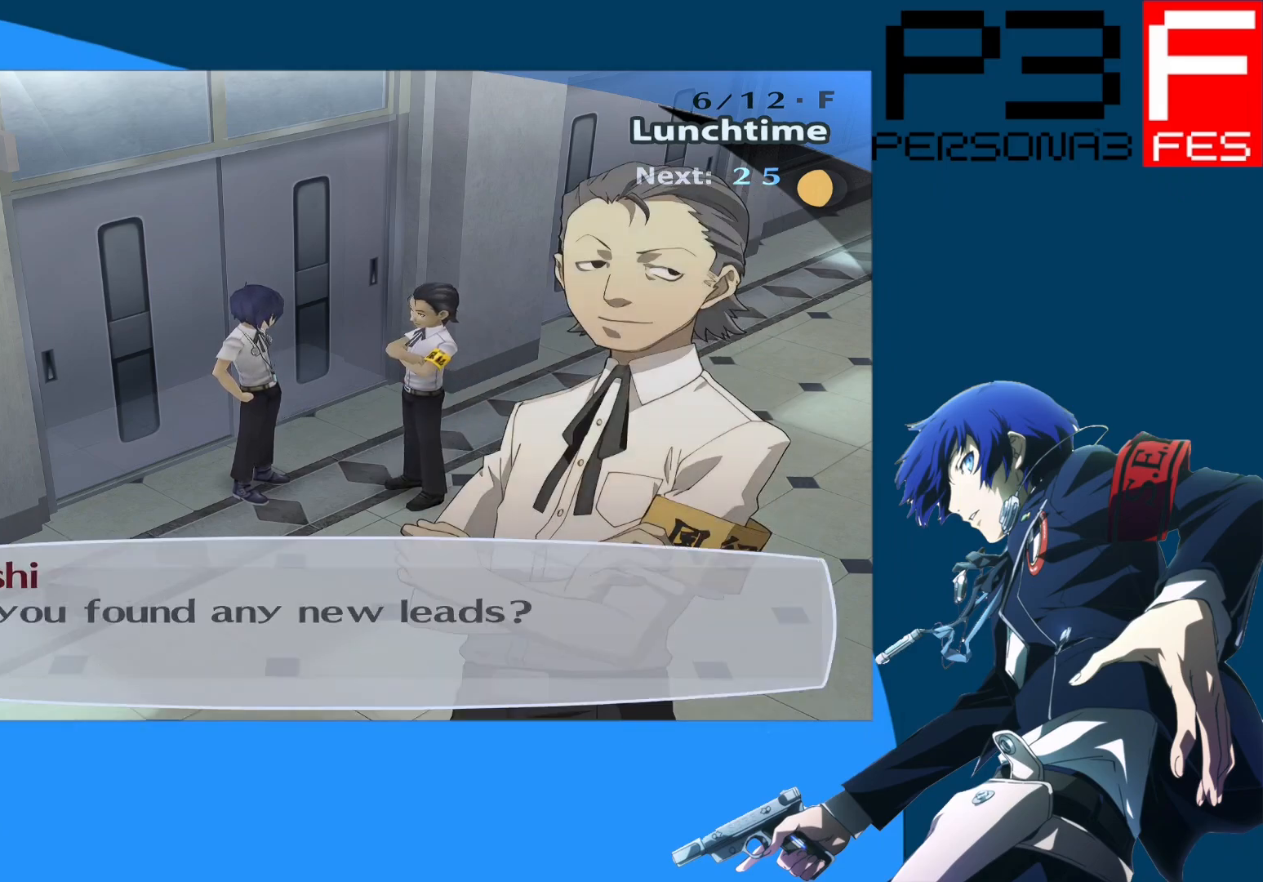
{"buttons": [], "left_stick": "center", "right_stick": "center", "events": [[150, "A", "down"], [317, "A", "up"]]}
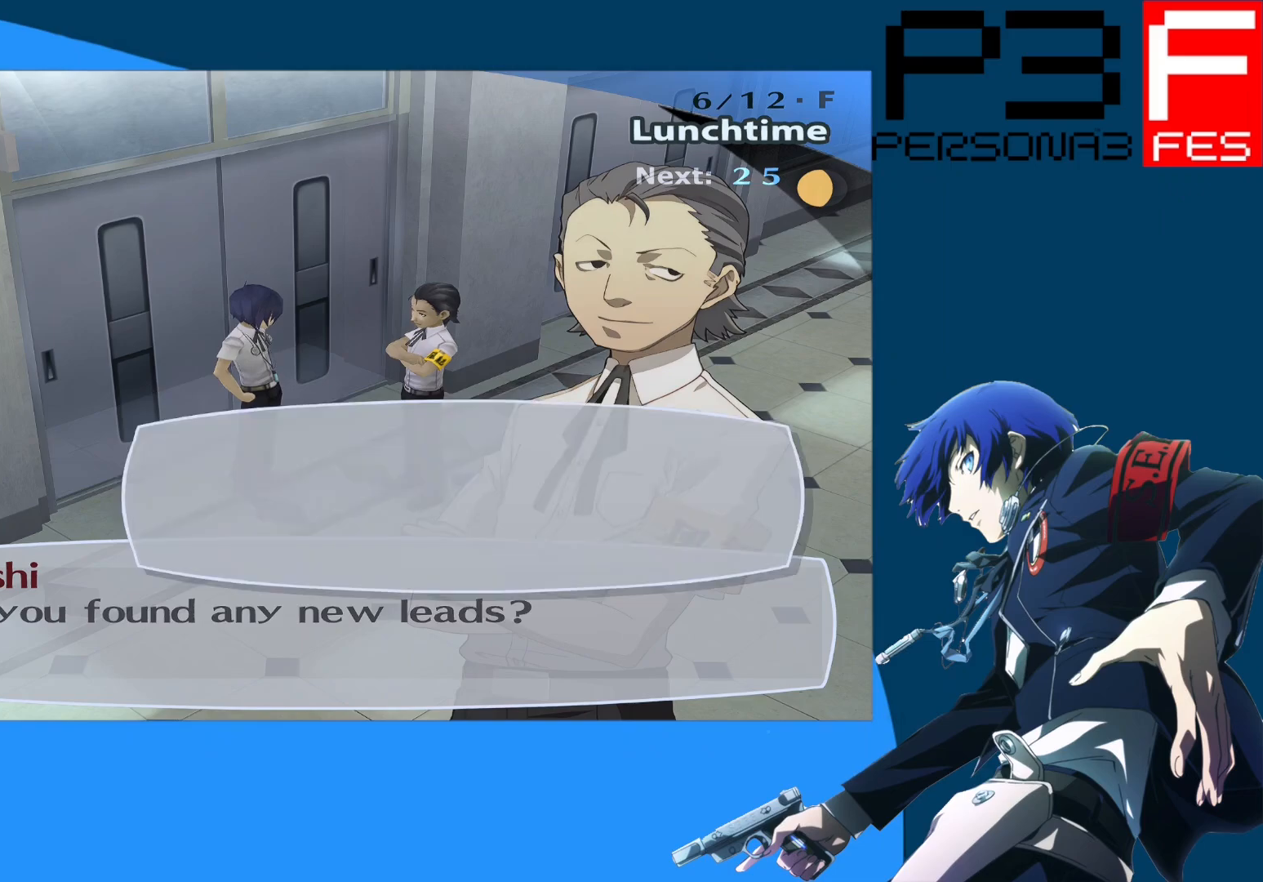
{"buttons": [], "left_stick": "center", "right_stick": "center", "events": []}
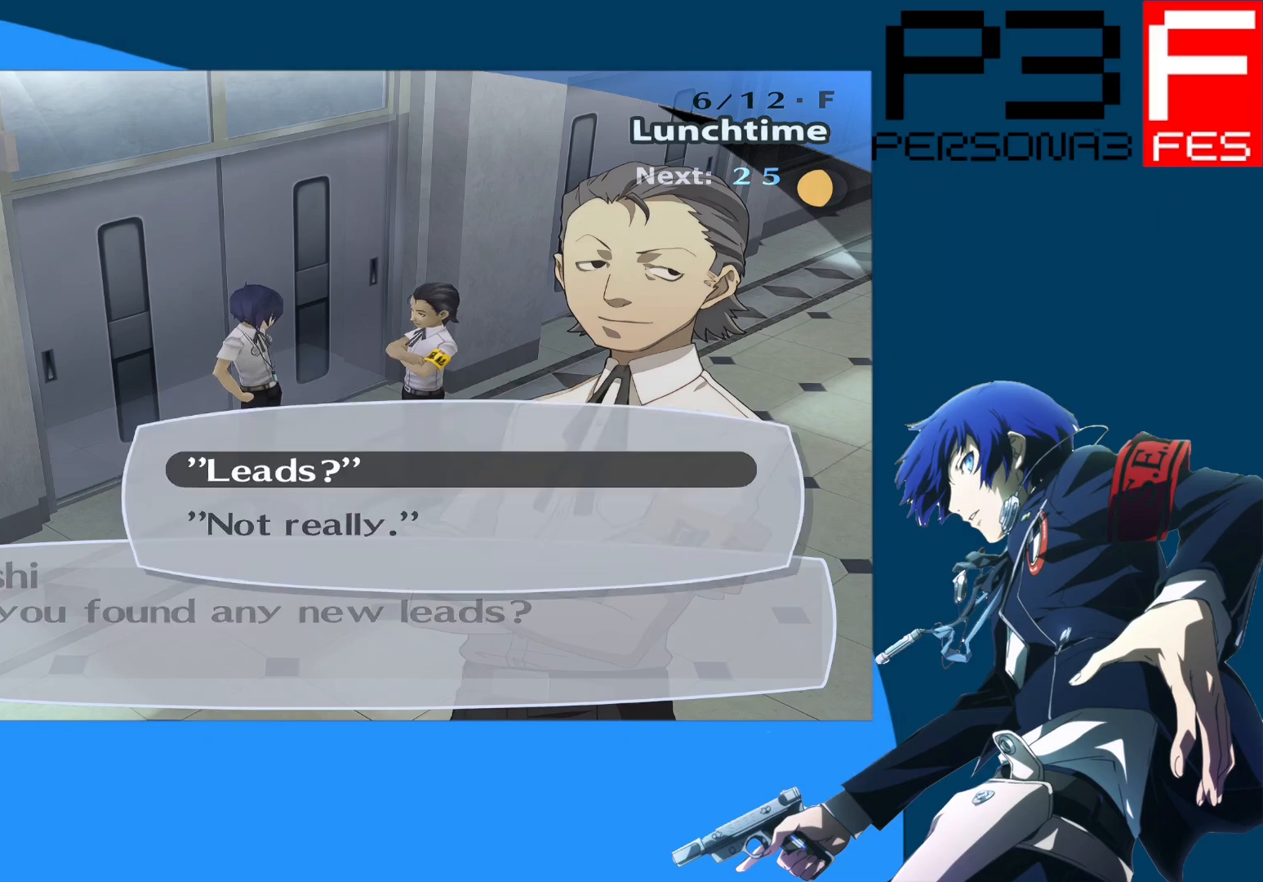
{"buttons": [], "left_stick": "center", "right_stick": "center", "events": [[283, "DPAD_DOWN", "down"], [483, "DPAD_DOWN", "up"]]}
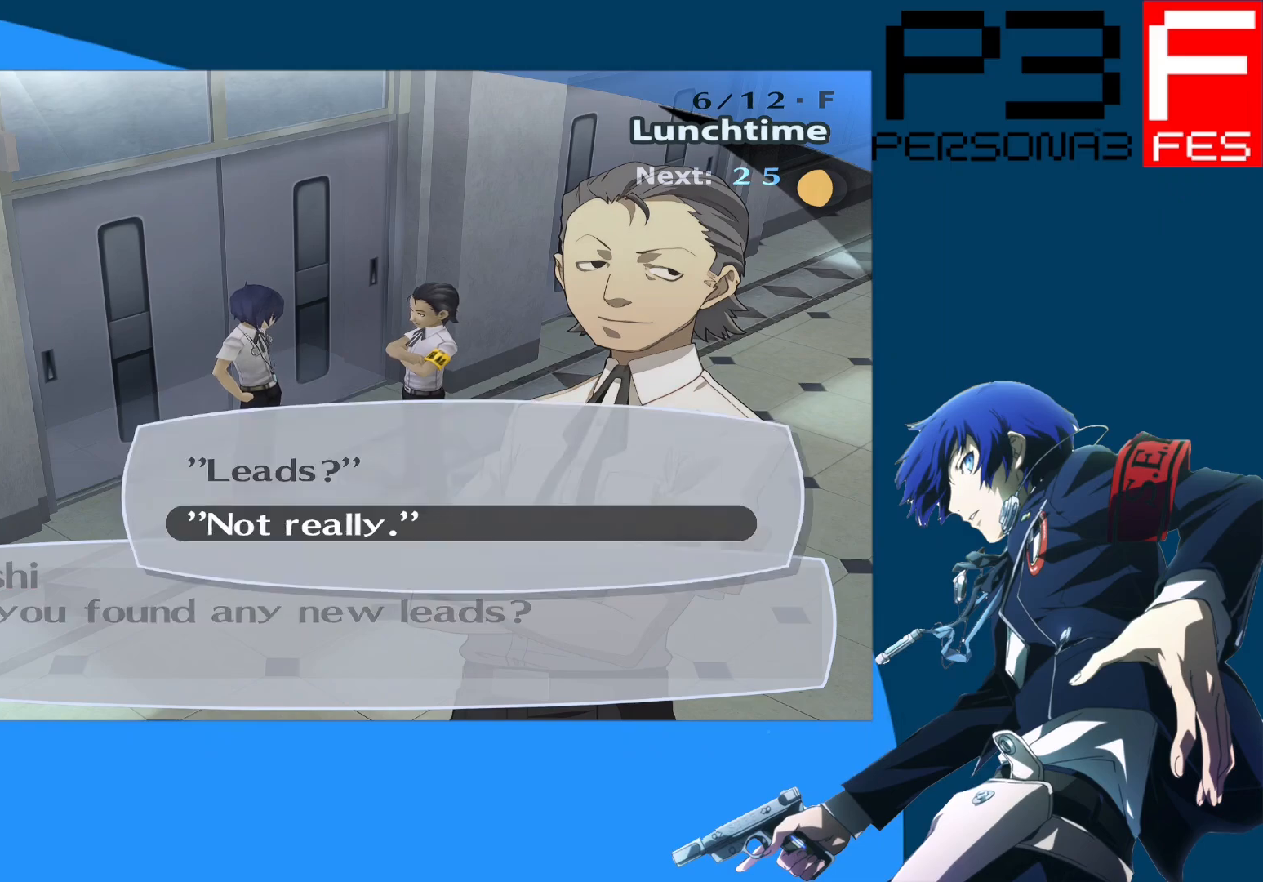
{"buttons": [], "left_stick": "center", "right_stick": "center", "events": [[333, "DPAD_UP", "down"], [483, "DPAD_UP", "up"]]}
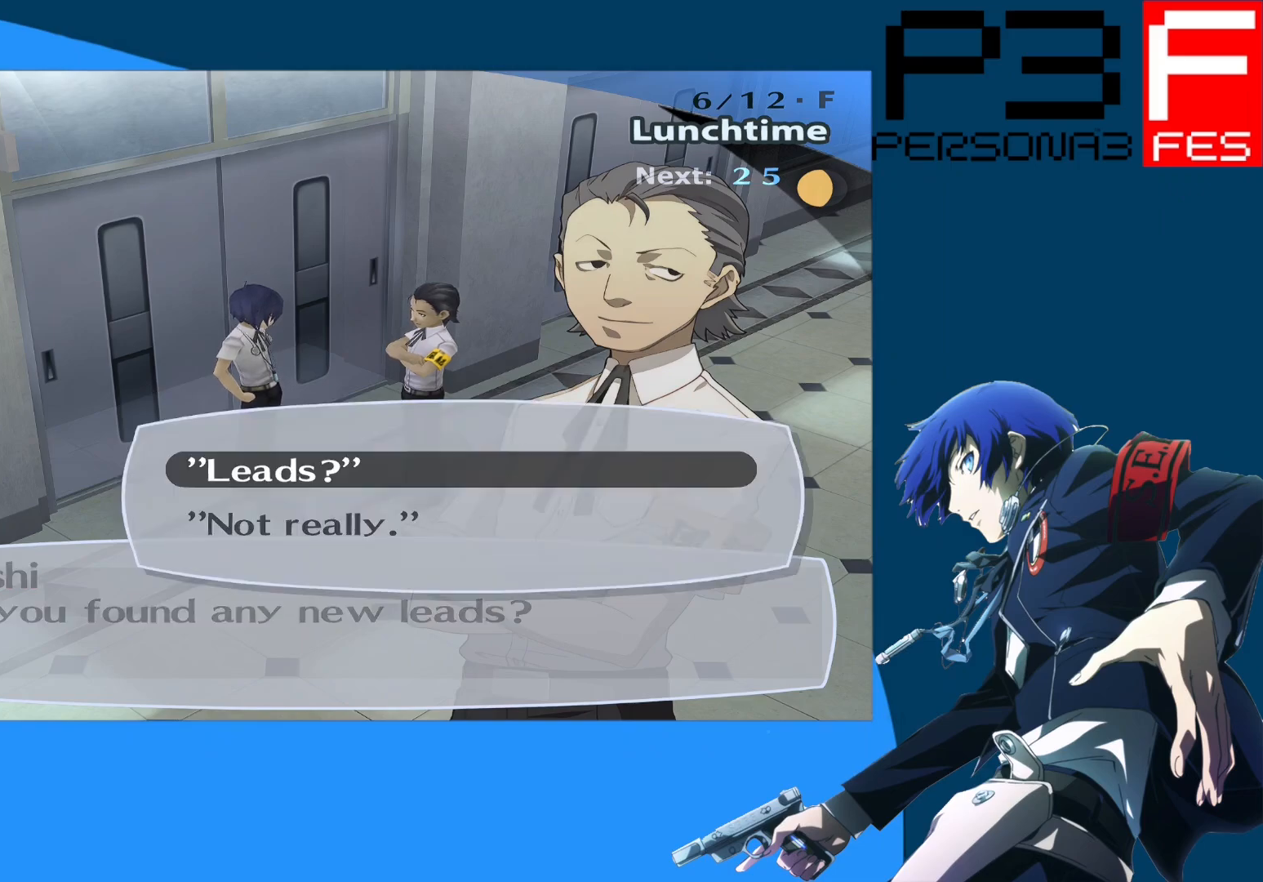
{"buttons": [], "left_stick": "center", "right_stick": "center", "events": []}
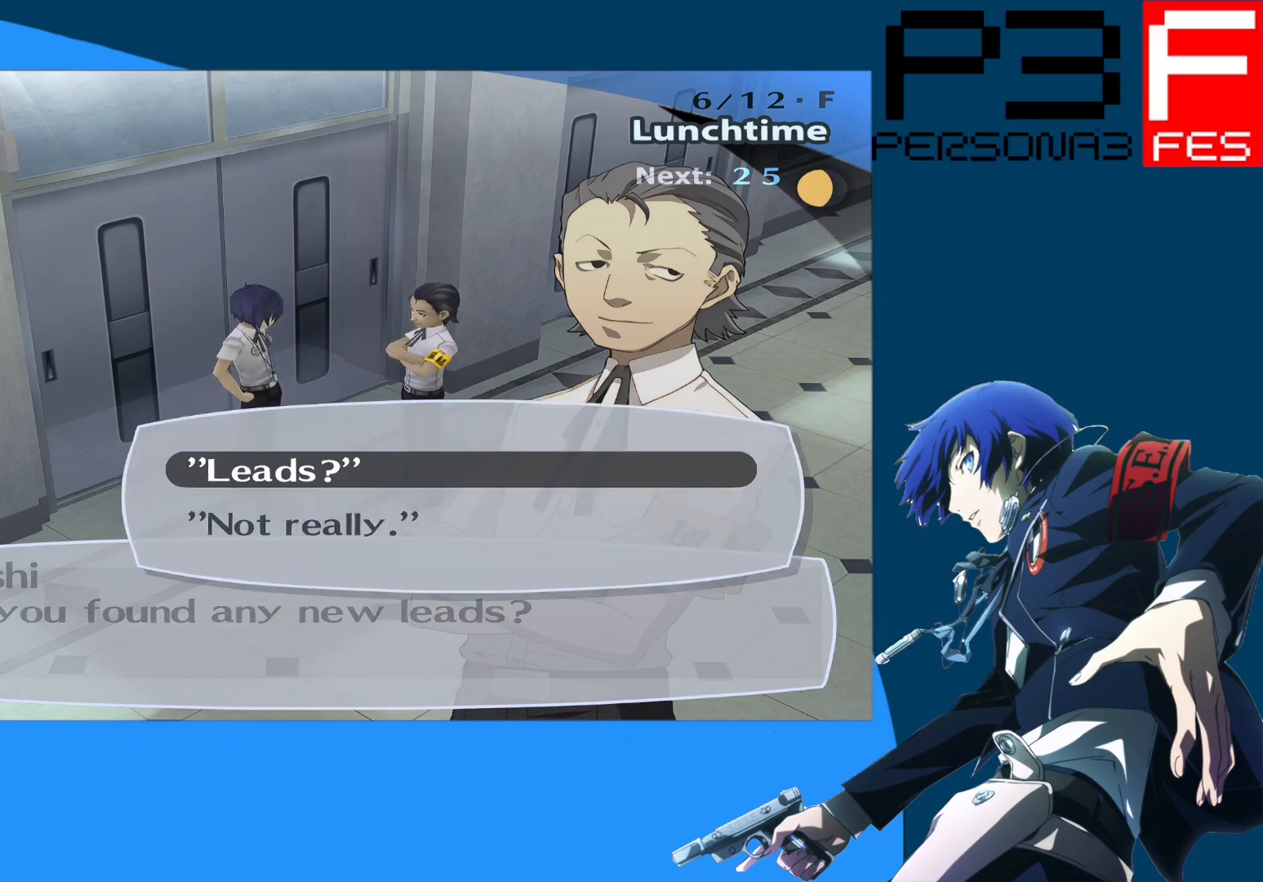
{"buttons": [], "left_stick": "center", "right_stick": "center", "events": [[133, "A", "down"], [300, "A", "up"]]}
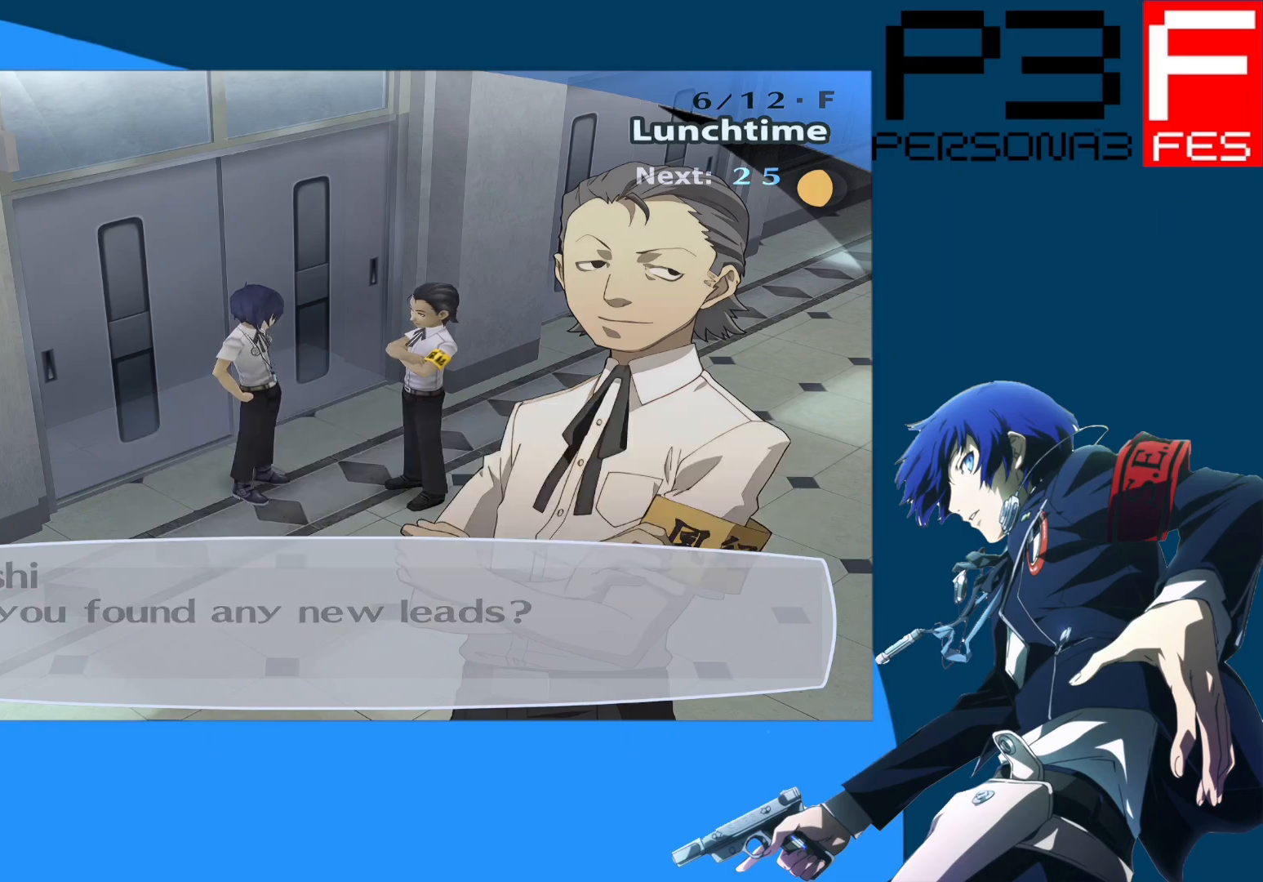
{"buttons": [], "left_stick": "center", "right_stick": "center", "events": []}
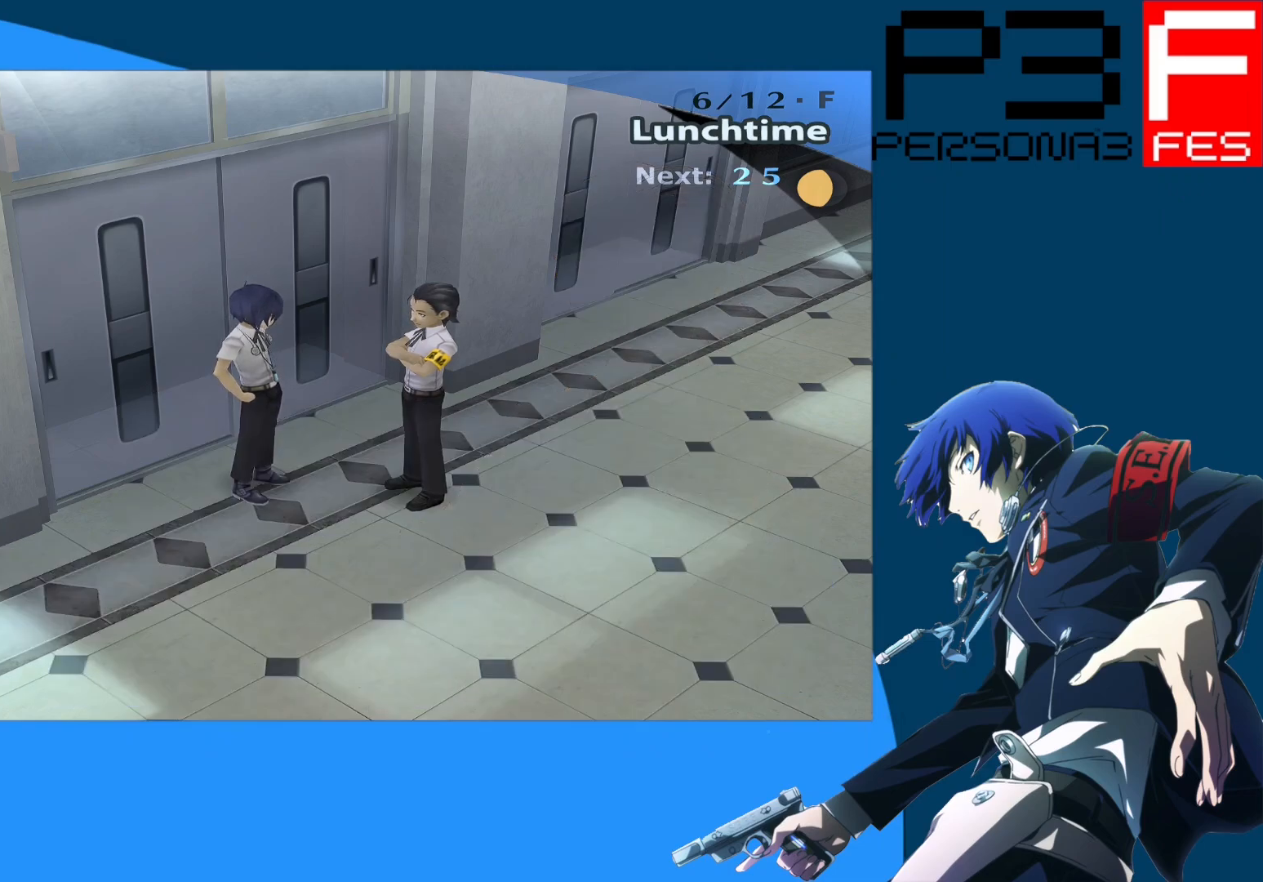
{"buttons": [], "left_stick": "center", "right_stick": "center", "events": []}
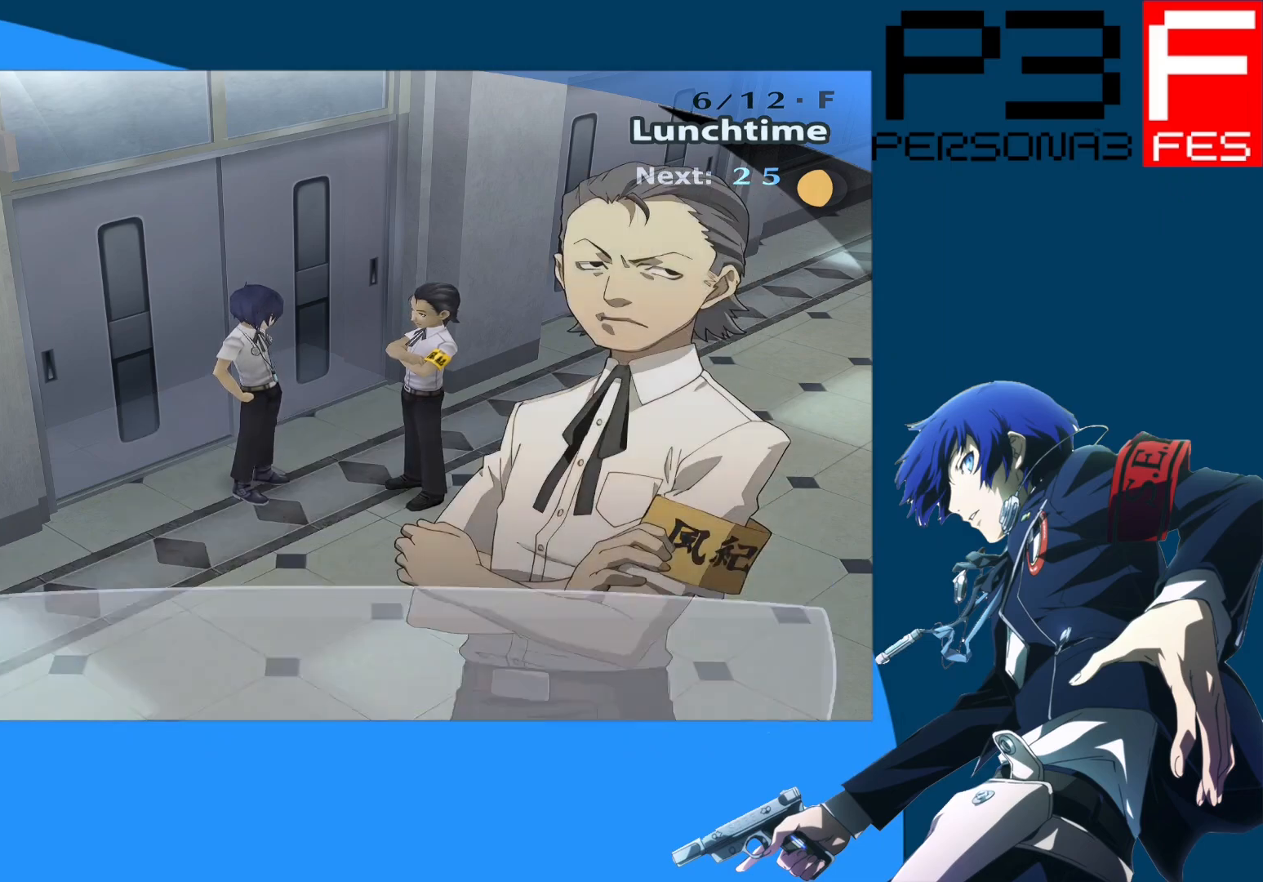
{"buttons": [], "left_stick": "center", "right_stick": "center", "events": []}
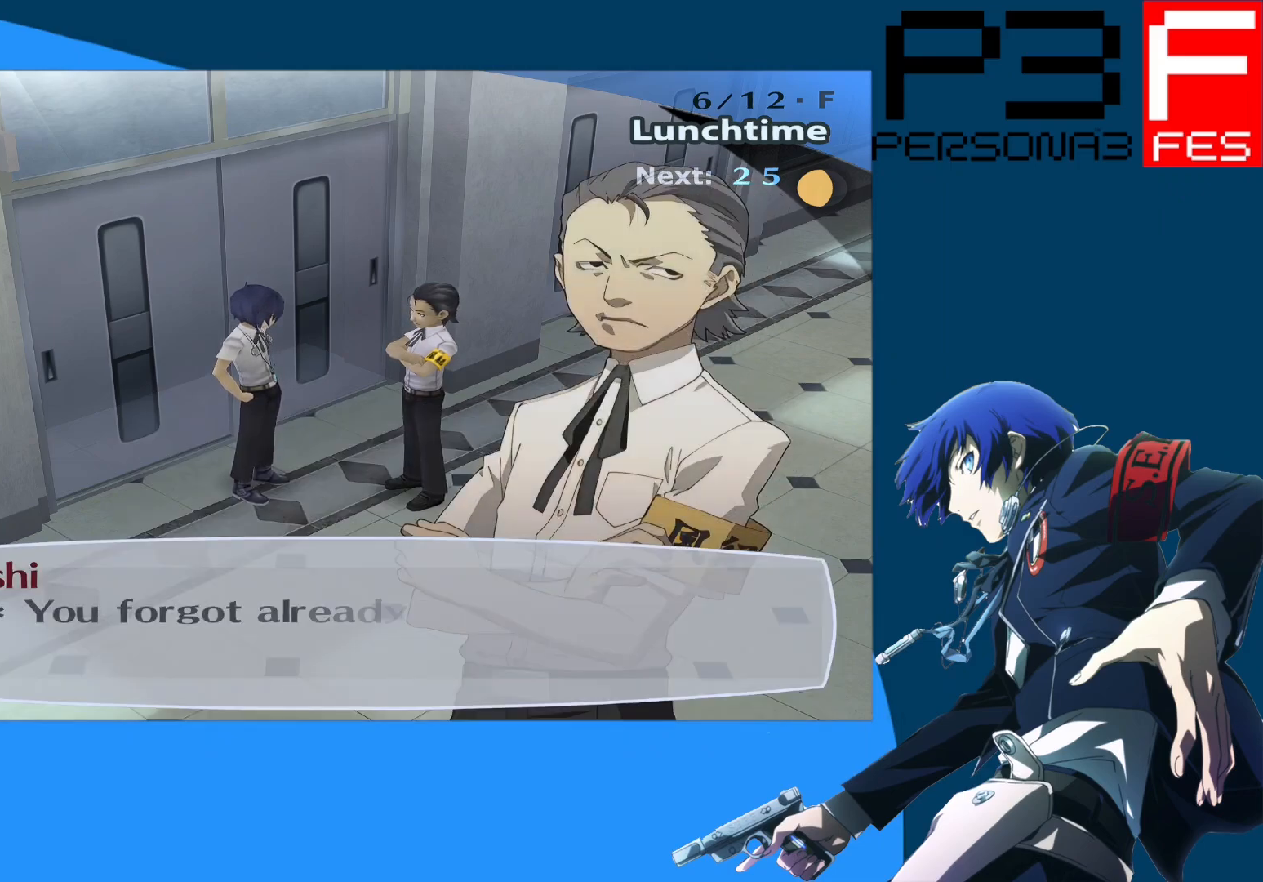
{"buttons": [], "left_stick": "center", "right_stick": "center", "events": []}
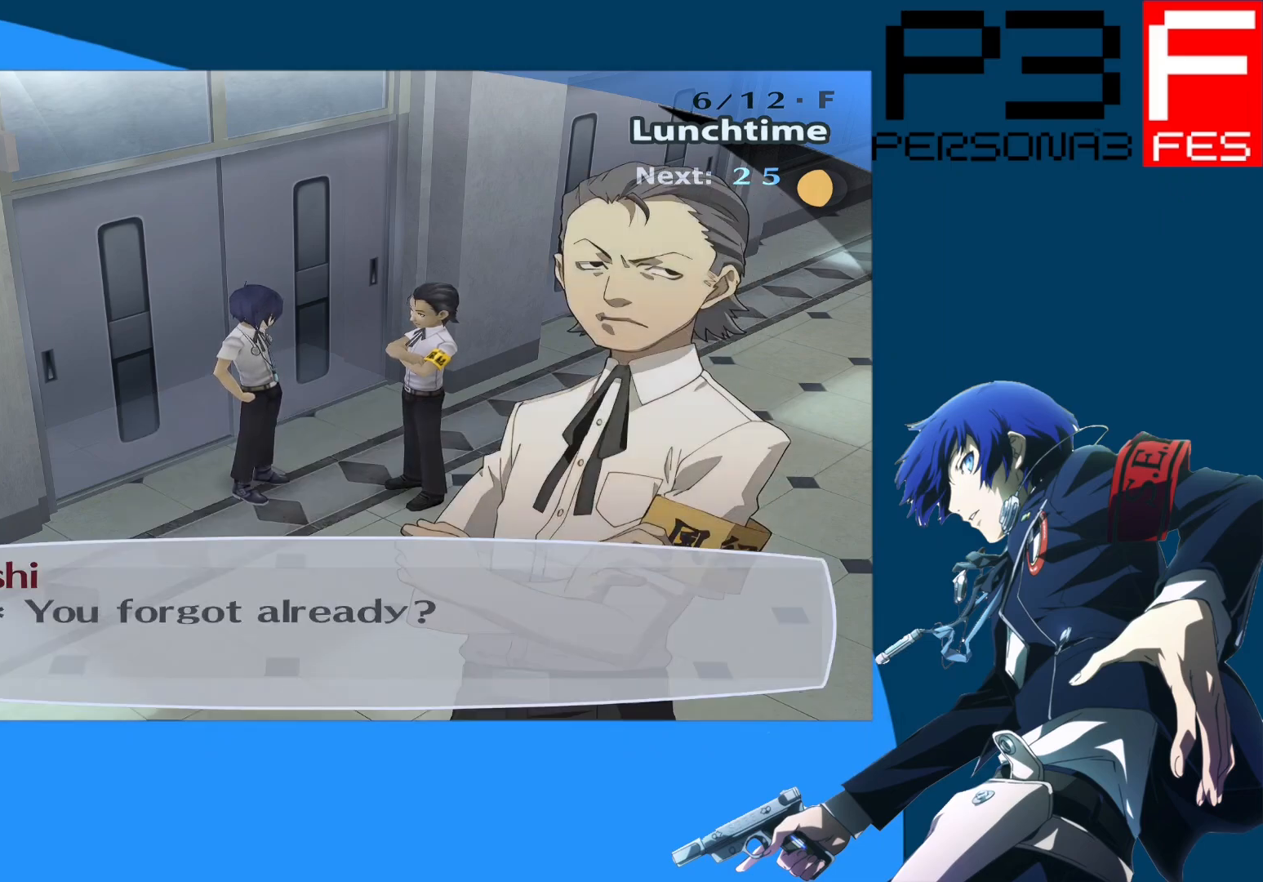
{"buttons": ["A"], "left_stick": "center", "right_stick": "center", "events": [[383, "A", "down"]]}
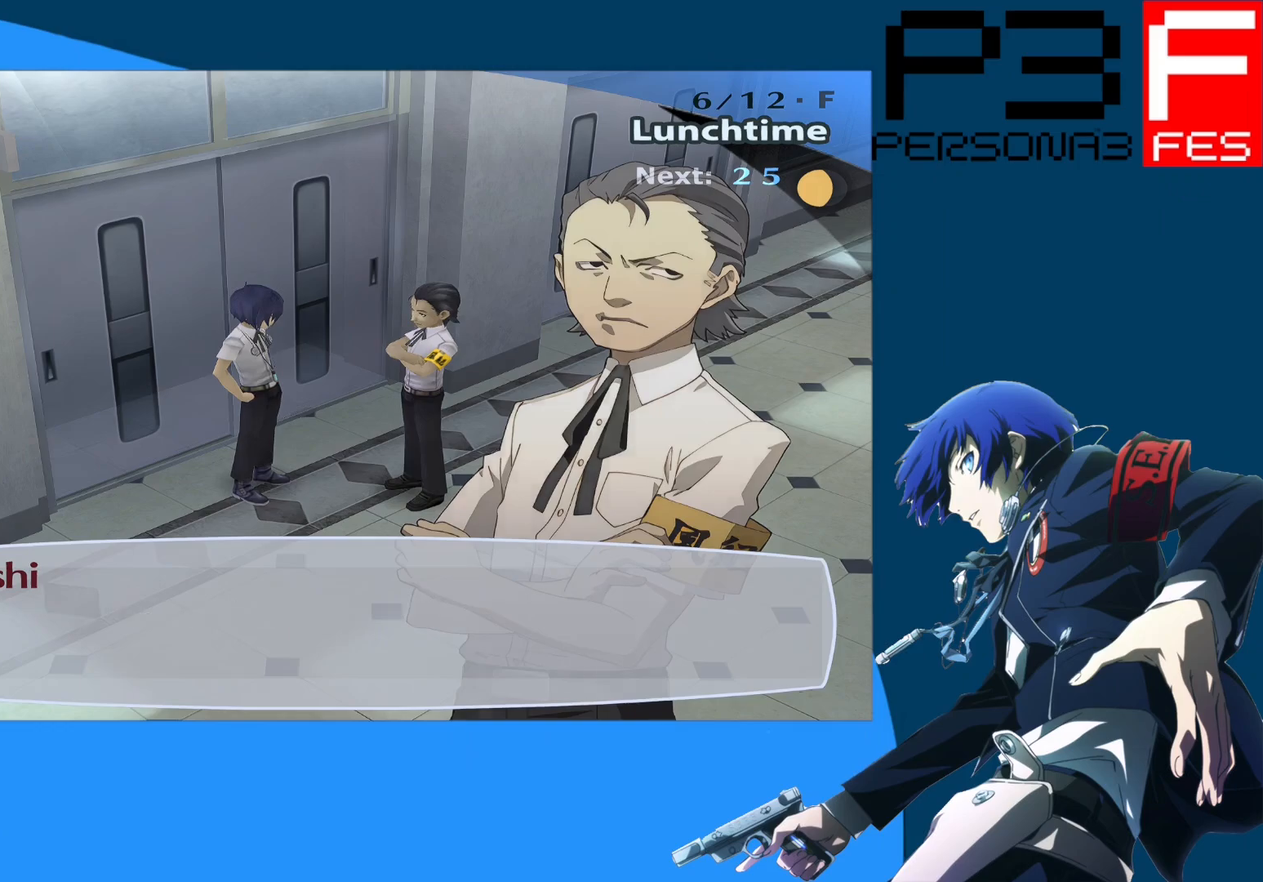
{"buttons": [], "left_stick": "center", "right_stick": "center", "events": [[83, "A", "up"]]}
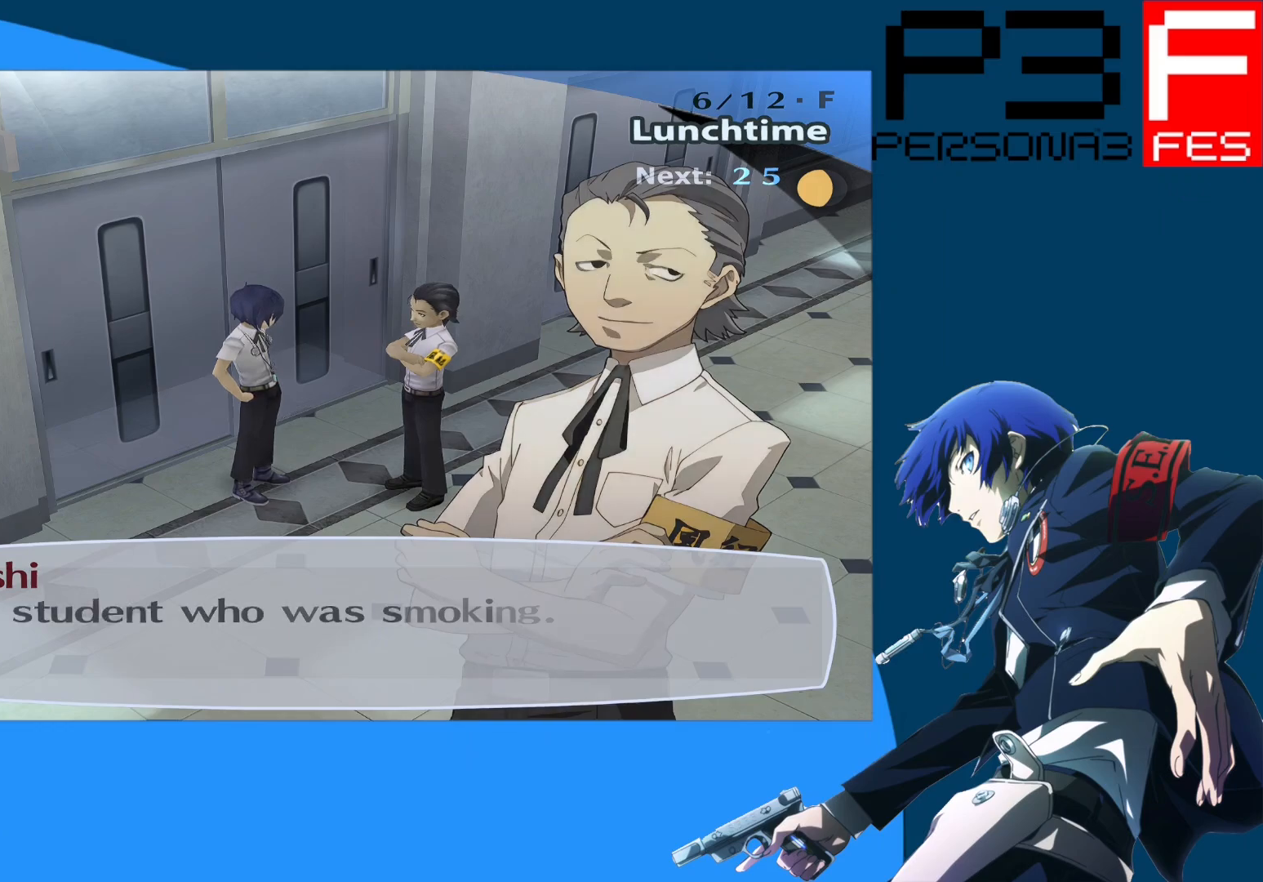
{"buttons": [], "left_stick": "center", "right_stick": "center", "events": []}